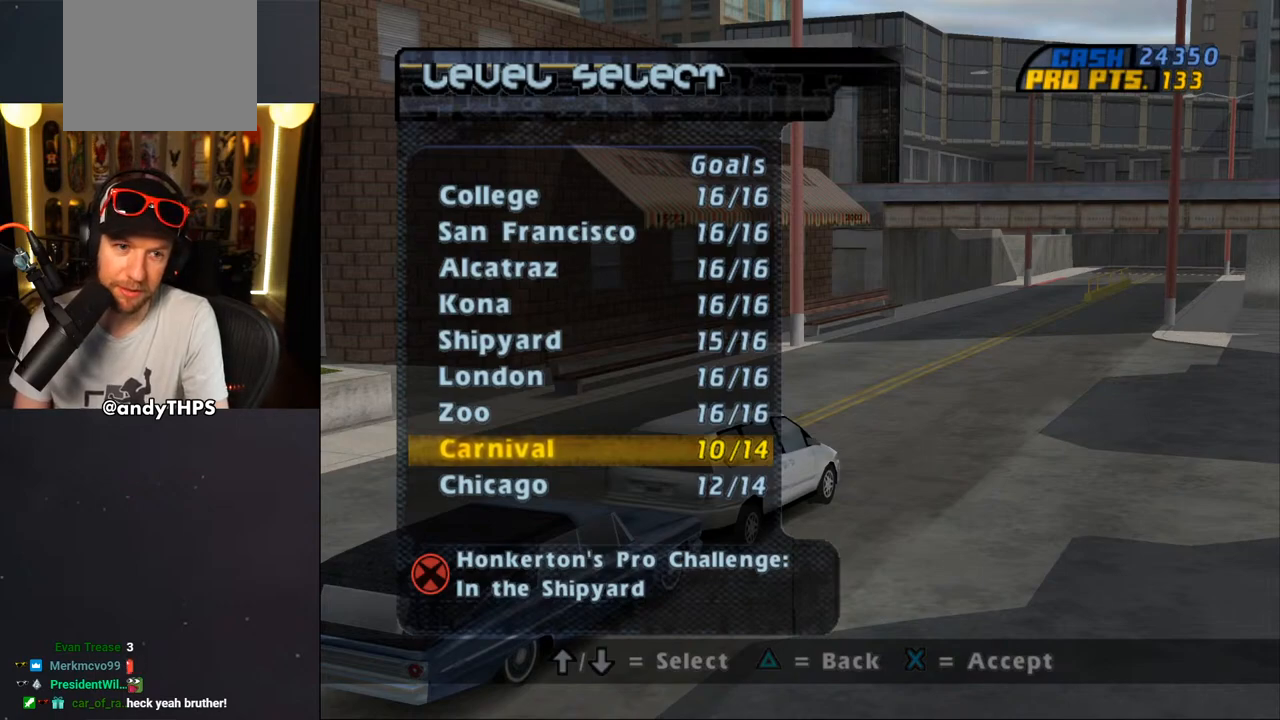
Gameplay with a controller (PlayStation layout); each line is a JSON object with the inputs held at the frame after it. "events" lists button and stick changes between this image and that frame as [ms after this image, input, new state], when the widget could be followed in between. Not read: L1 START.
{"buttons": [], "left_stick": "center", "right_stick": "center", "events": [[383, "DPAD_UP", "down"], [500, "DPAD_UP", "up"]]}
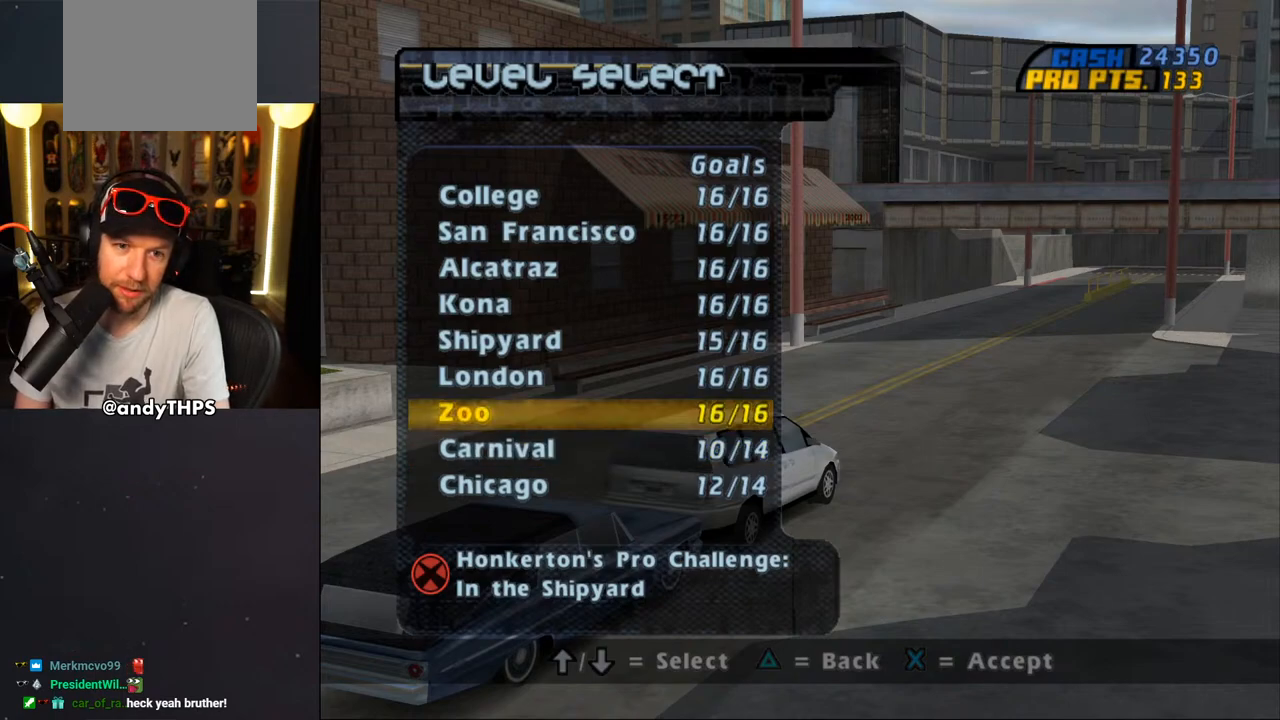
{"buttons": [], "left_stick": "center", "right_stick": "center", "events": [[83, "DPAD_UP", "down"], [150, "DPAD_UP", "up"], [217, "DPAD_UP", "down"], [317, "DPAD_UP", "up"]]}
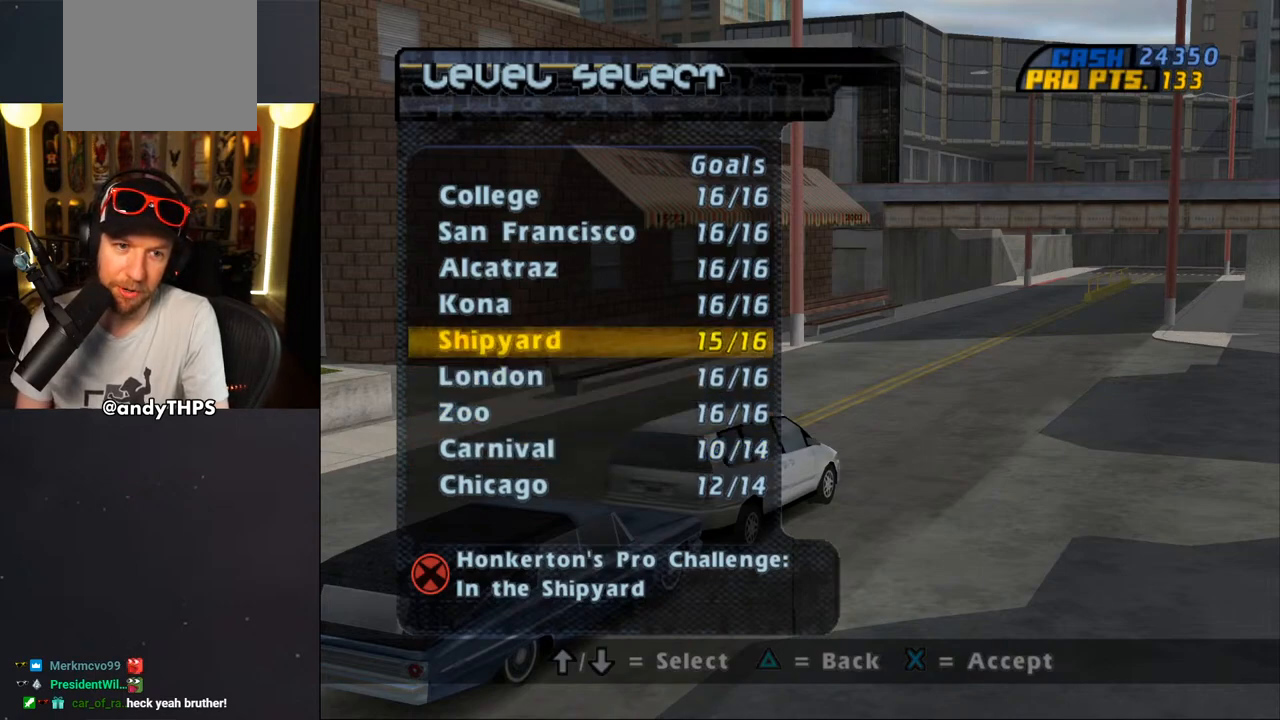
{"buttons": [], "left_stick": "center", "right_stick": "center", "events": []}
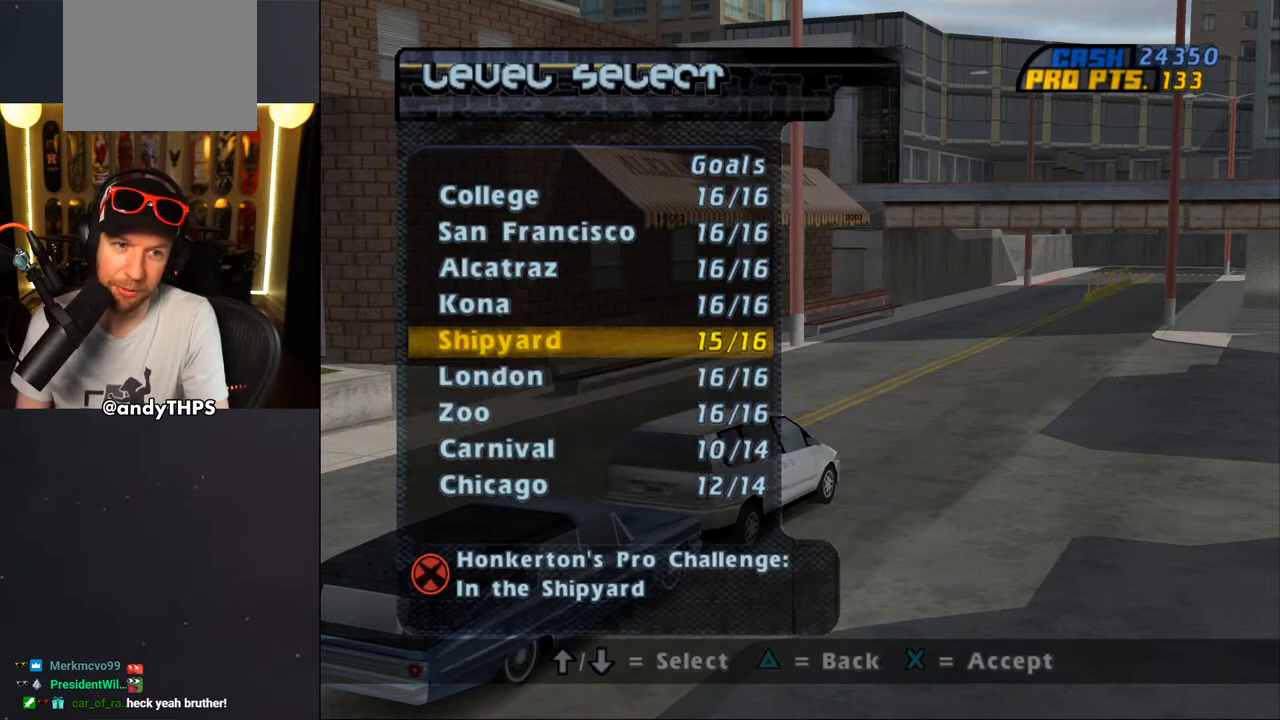
{"buttons": [], "left_stick": "center", "right_stick": "center", "events": []}
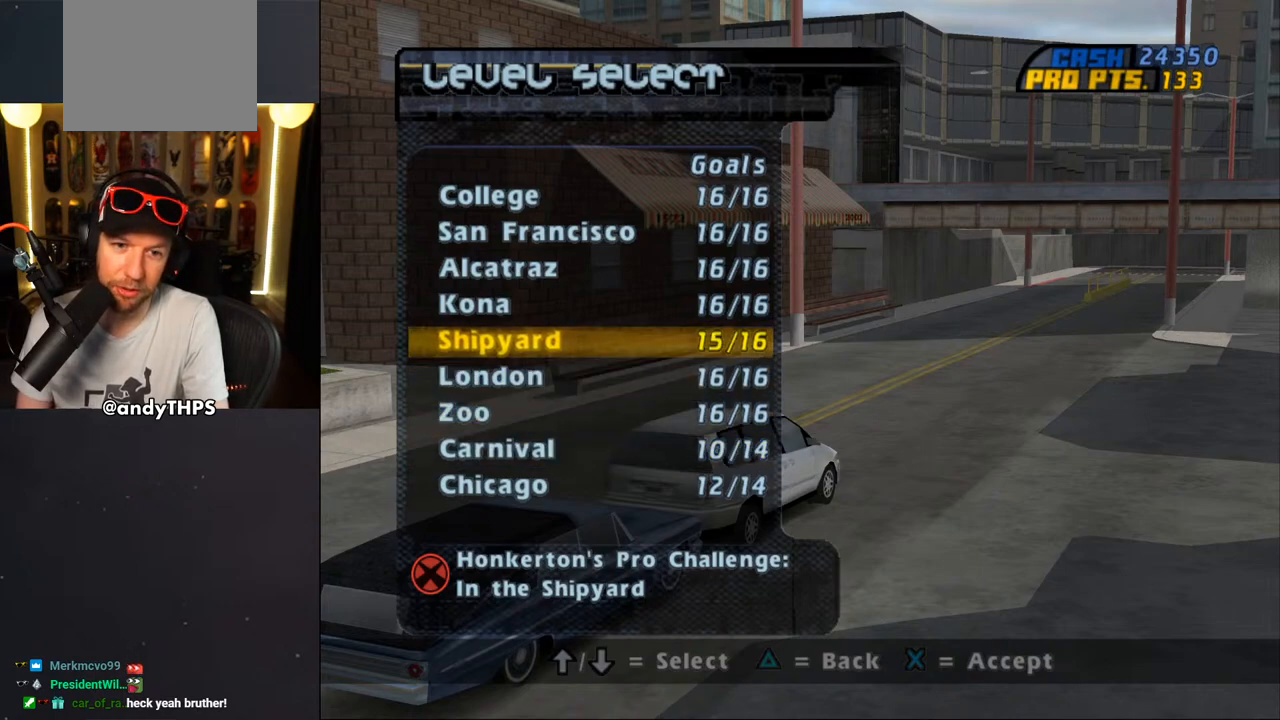
{"buttons": [], "left_stick": "center", "right_stick": "center", "events": []}
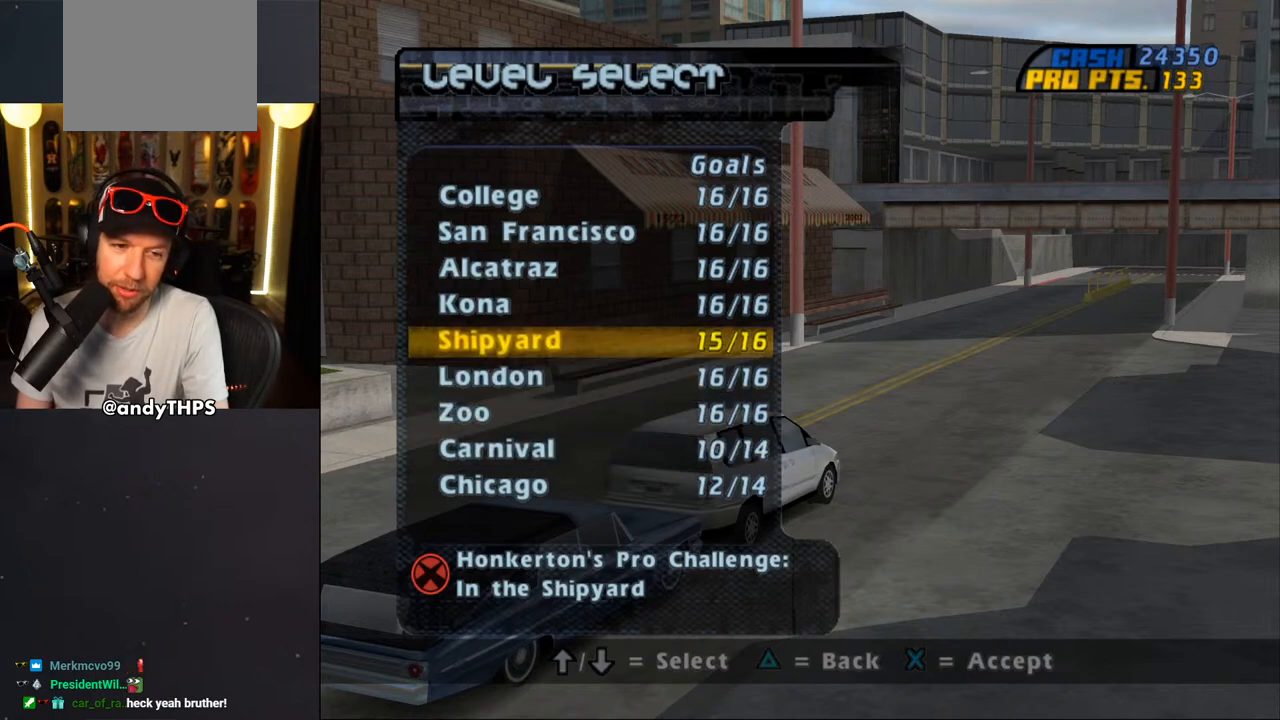
{"buttons": [], "left_stick": "center", "right_stick": "center", "events": []}
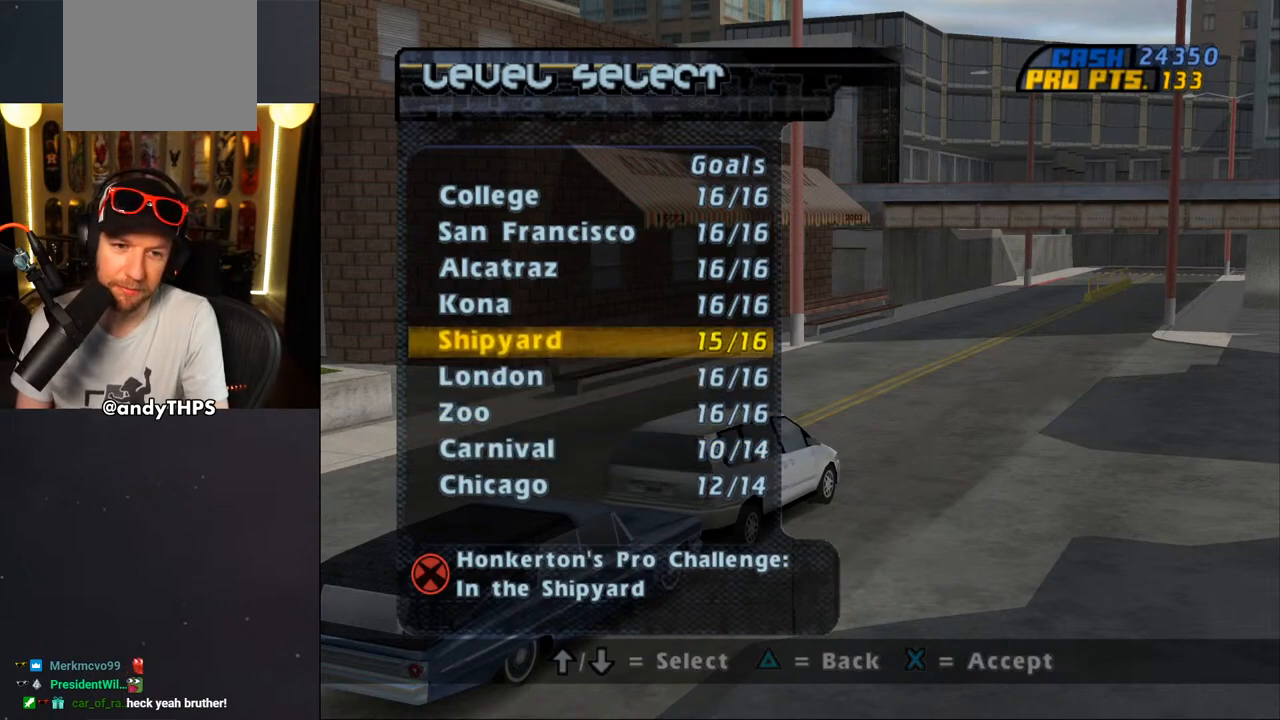
{"buttons": [], "left_stick": "center", "right_stick": "center", "events": []}
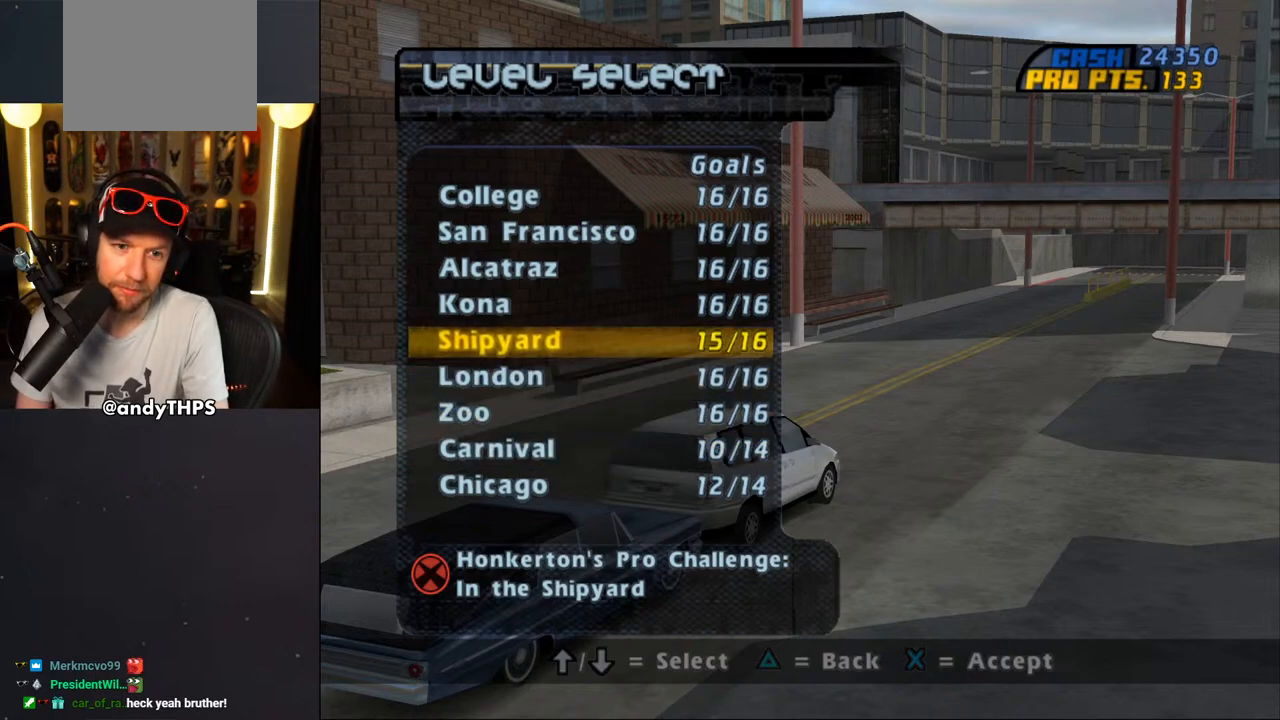
{"buttons": [], "left_stick": "center", "right_stick": "center", "events": []}
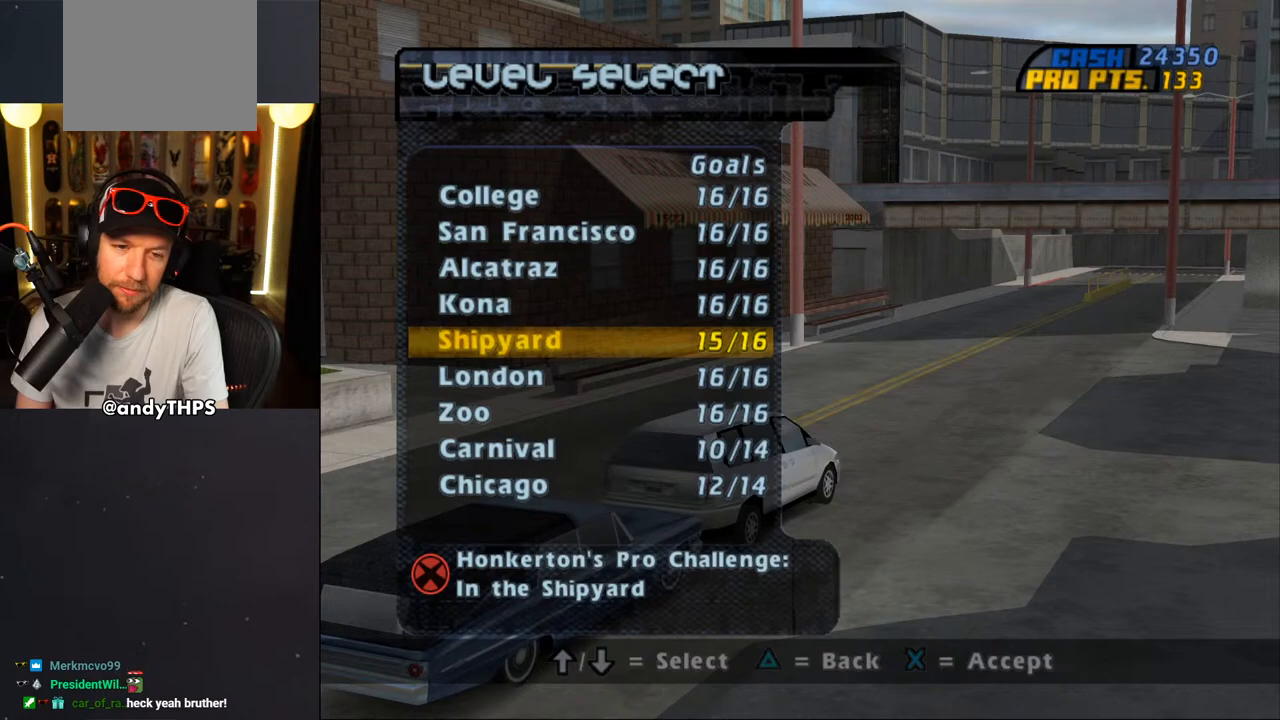
{"buttons": ["DPAD_DOWN"], "left_stick": "center", "right_stick": "center", "events": [[350, "DPAD_DOWN", "down"], [383, "DPAD_DOWN", "up"], [500, "DPAD_DOWN", "down"]]}
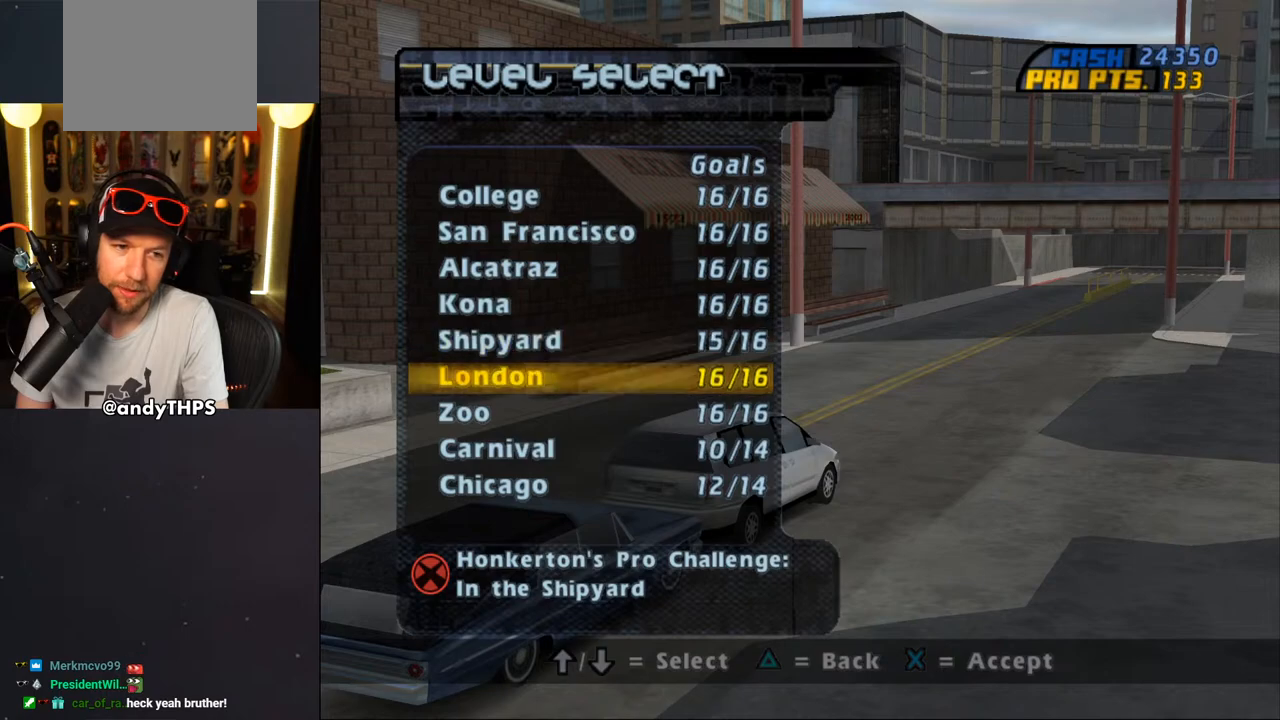
{"buttons": [], "left_stick": "center", "right_stick": "center", "events": [[67, "DPAD_DOWN", "up"], [150, "DPAD_DOWN", "down"], [250, "DPAD_DOWN", "up"], [383, "DPAD_DOWN", "down"], [433, "DPAD_DOWN", "up"]]}
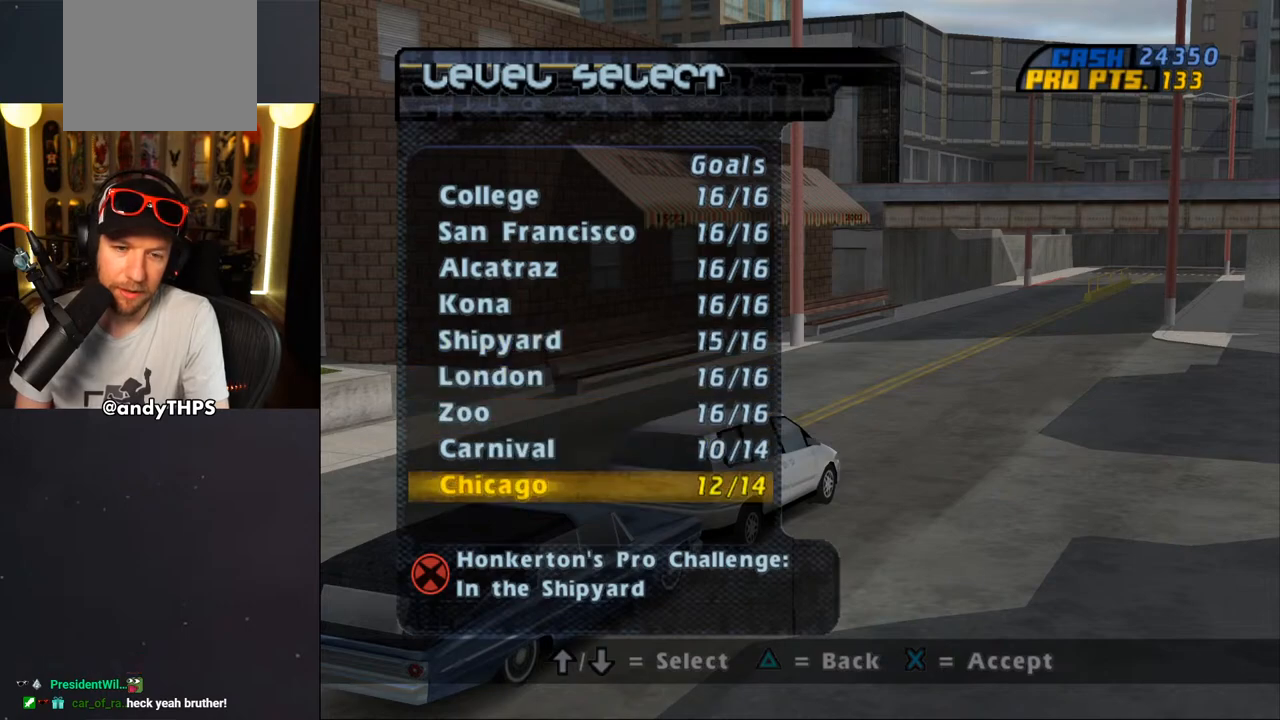
{"buttons": [], "left_stick": "center", "right_stick": "center", "events": [[183, "DPAD_UP", "down"], [267, "DPAD_UP", "up"]]}
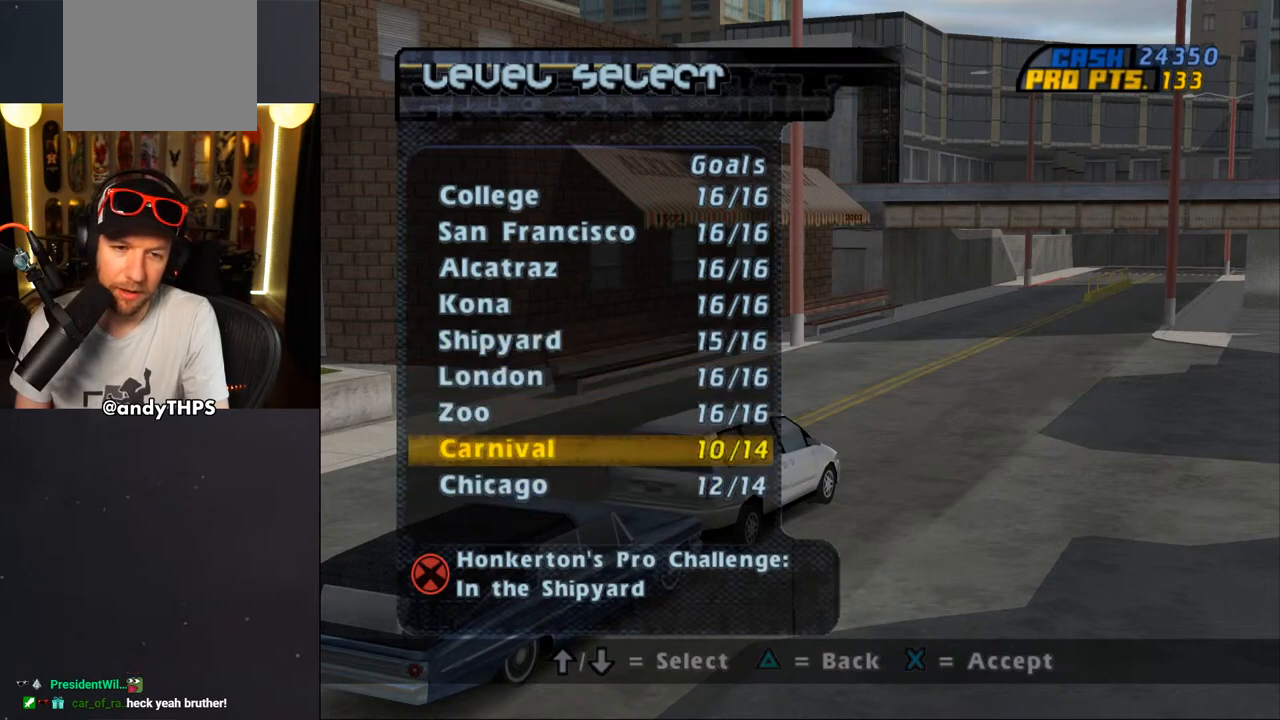
{"buttons": [], "left_stick": "center", "right_stick": "center", "events": []}
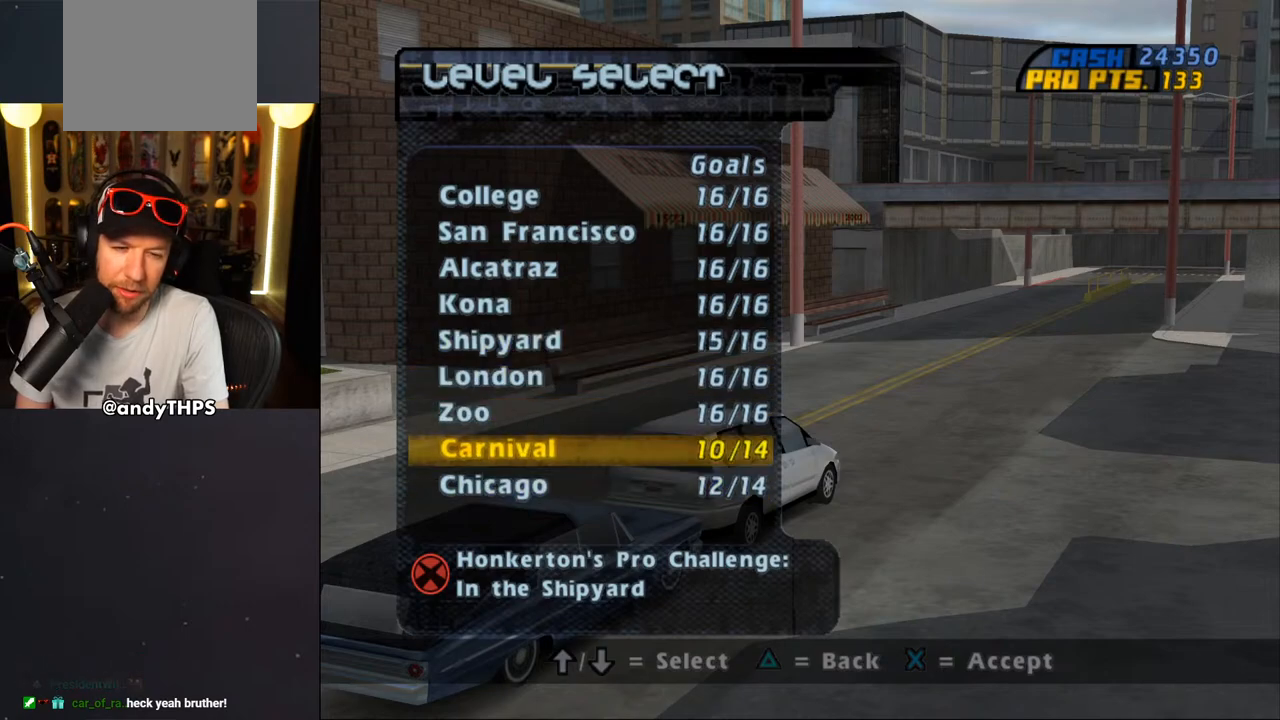
{"buttons": [], "left_stick": "center", "right_stick": "center", "events": []}
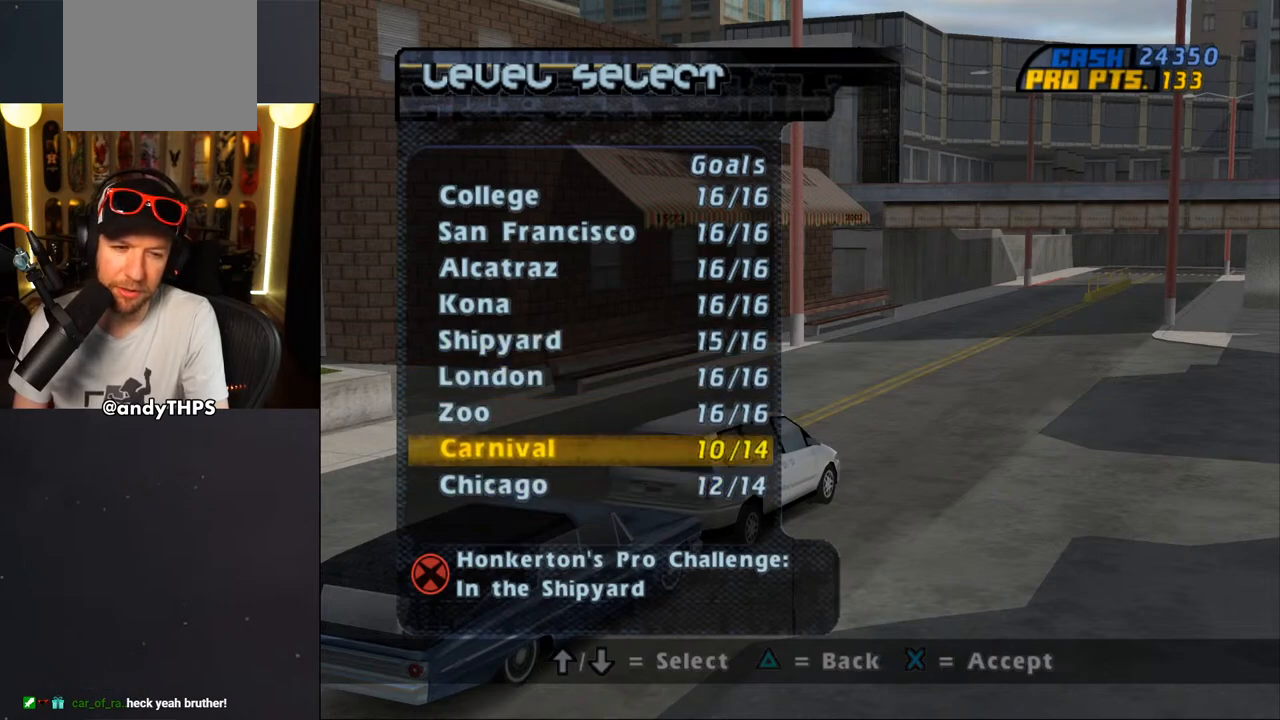
{"buttons": [], "left_stick": "center", "right_stick": "center", "events": []}
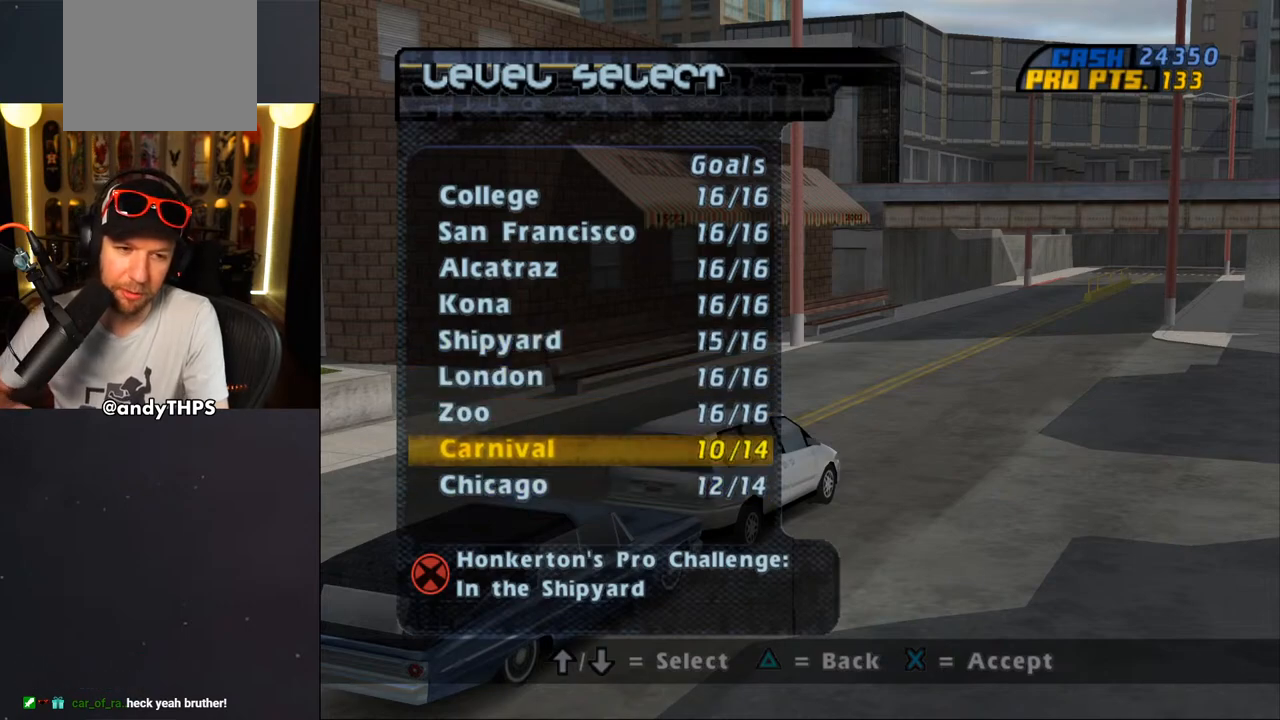
{"buttons": ["CROSS"], "left_stick": "center", "right_stick": "center", "events": [[450, "CROSS", "down"]]}
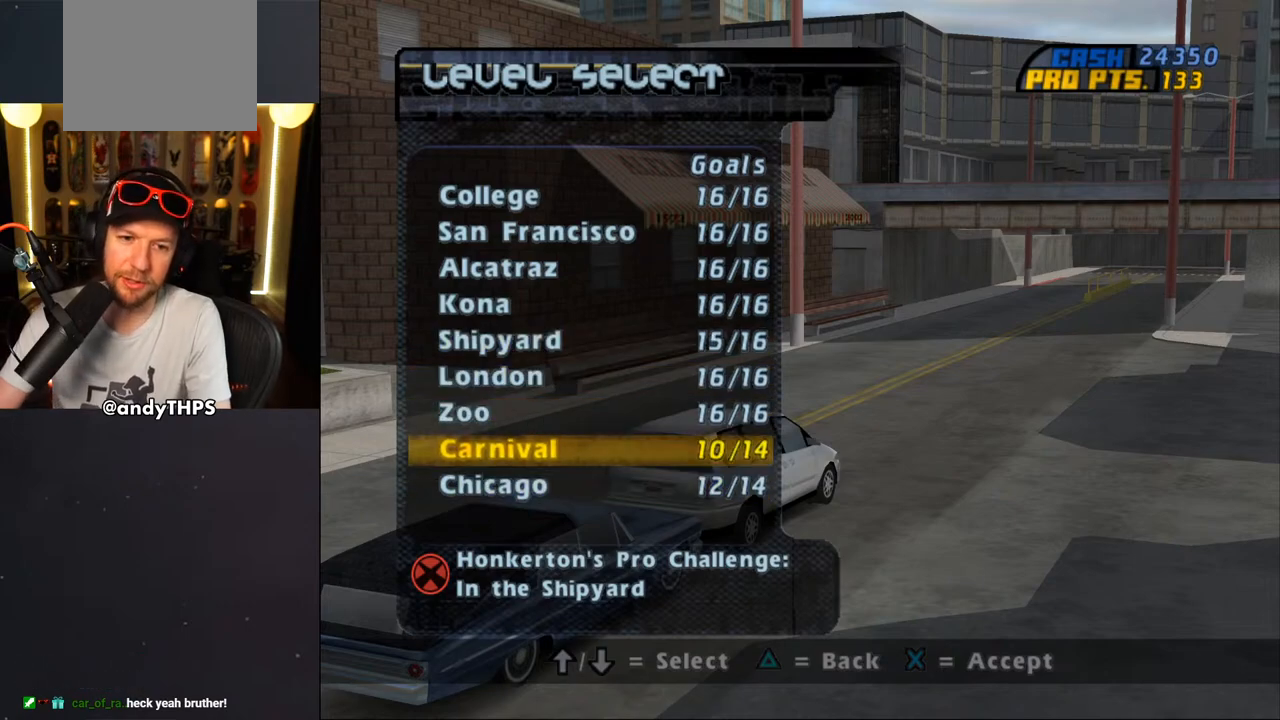
{"buttons": [], "left_stick": "center", "right_stick": "center", "events": [[67, "CROSS", "up"]]}